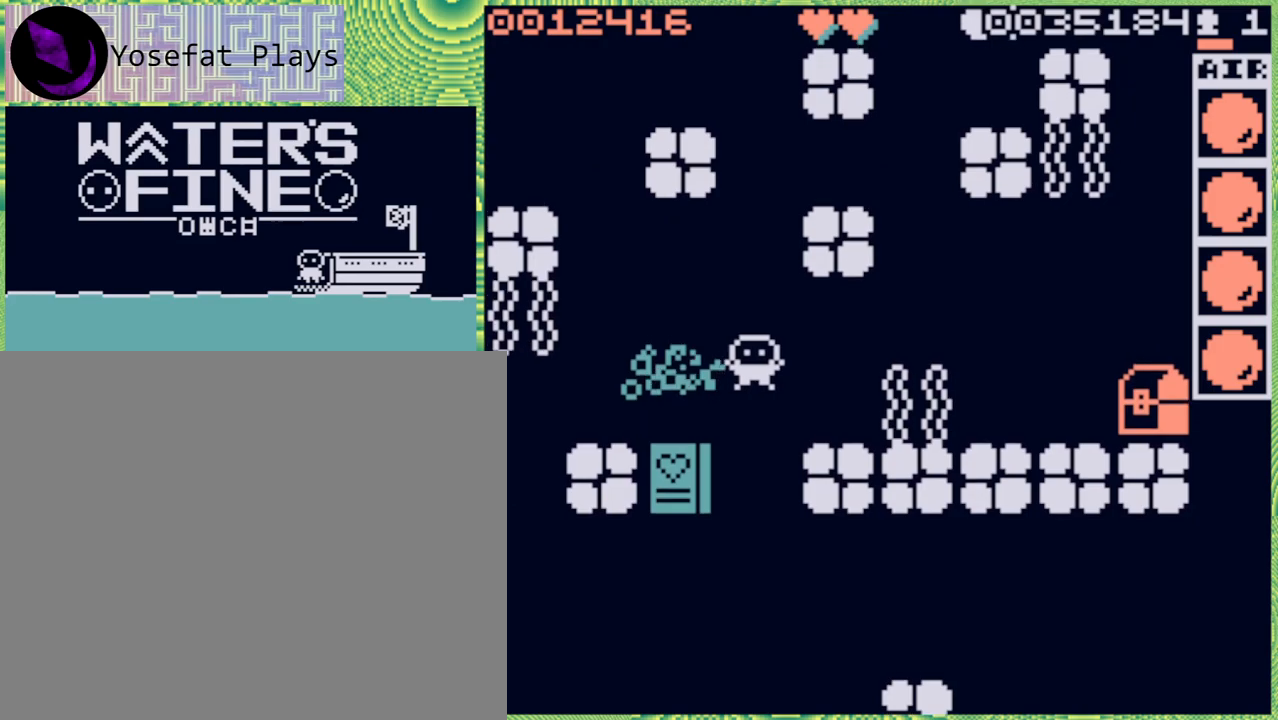
Gameplay with a controller (Nintendo layout); each line is a JSON object with the inputs held at the frame after it. "events" lists button and stick changes between this image and that frame as [ms after this image, input, new state], when the widget could be followed in between. Not read: L3 R3.
{"buttons": [], "left_stick": "right", "right_stick": "center", "events": [[200, "left_stick", "right"], [300, "B", "down"], [467, "B", "up"]]}
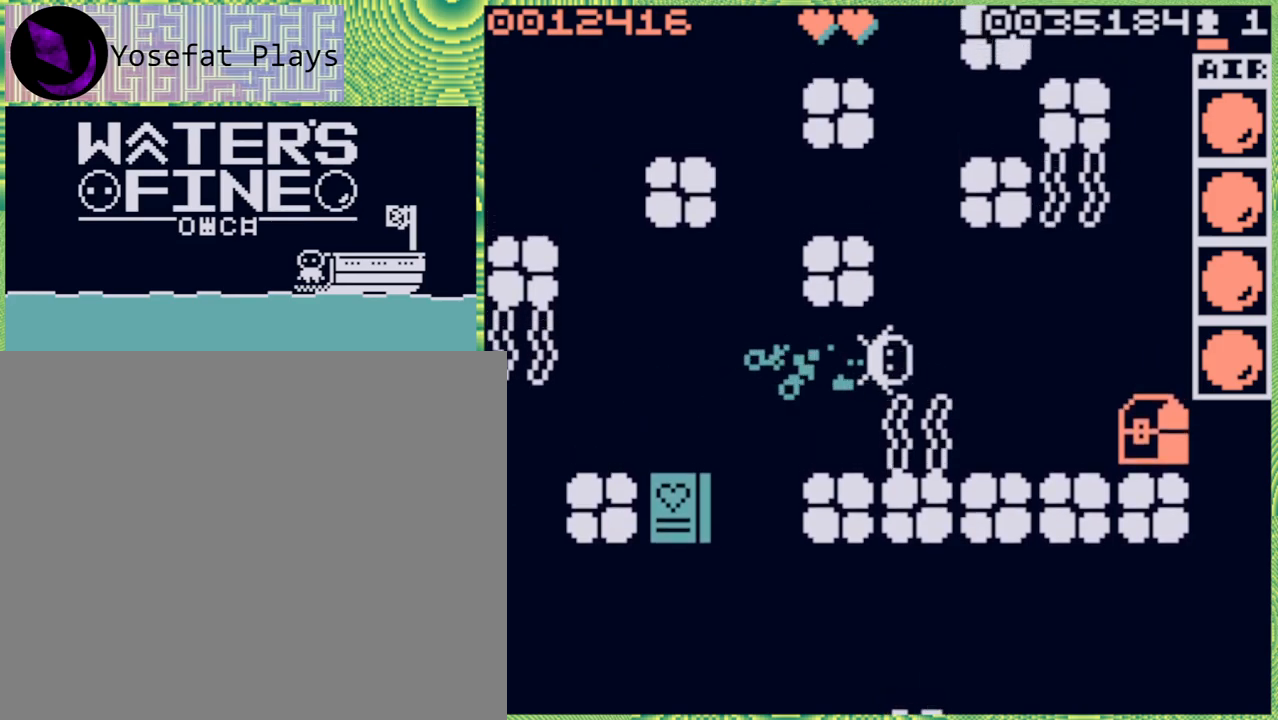
{"buttons": [], "left_stick": "center", "right_stick": "center", "events": [[233, "B", "down"], [317, "B", "up"], [367, "left_stick", "center"]]}
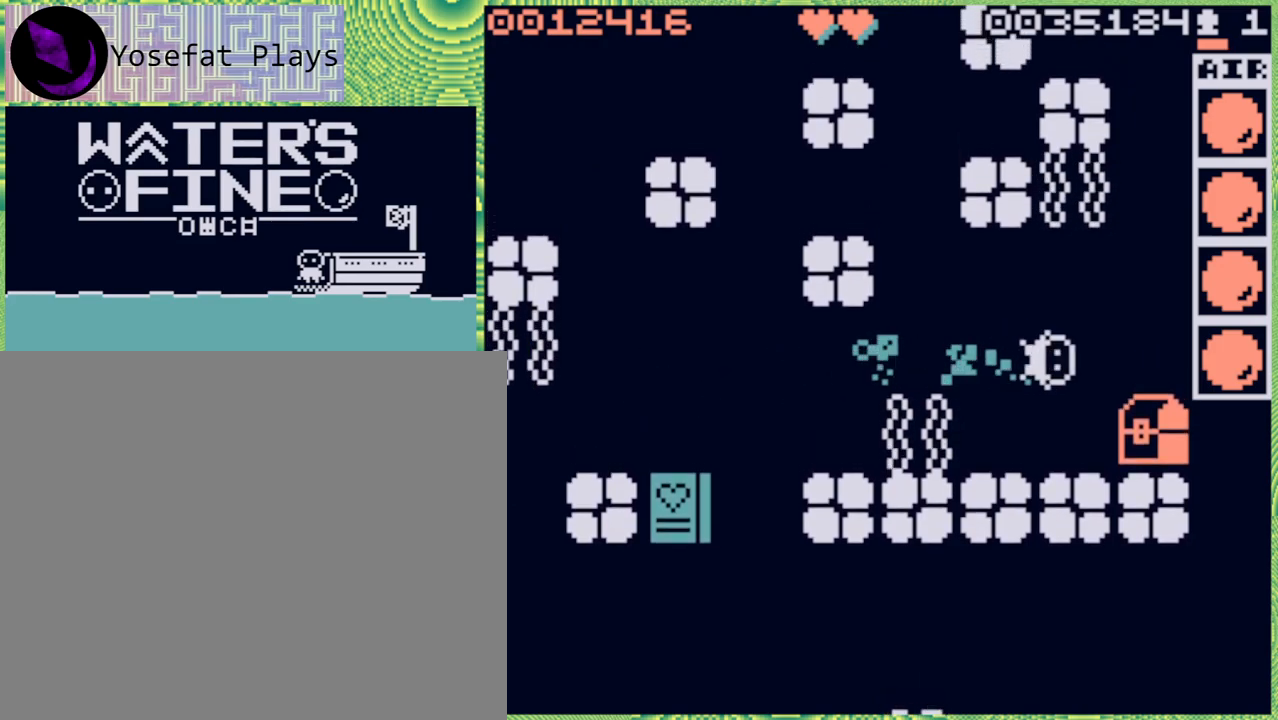
{"buttons": [], "left_stick": "up", "right_stick": "center", "events": [[350, "left_stick", "up"]]}
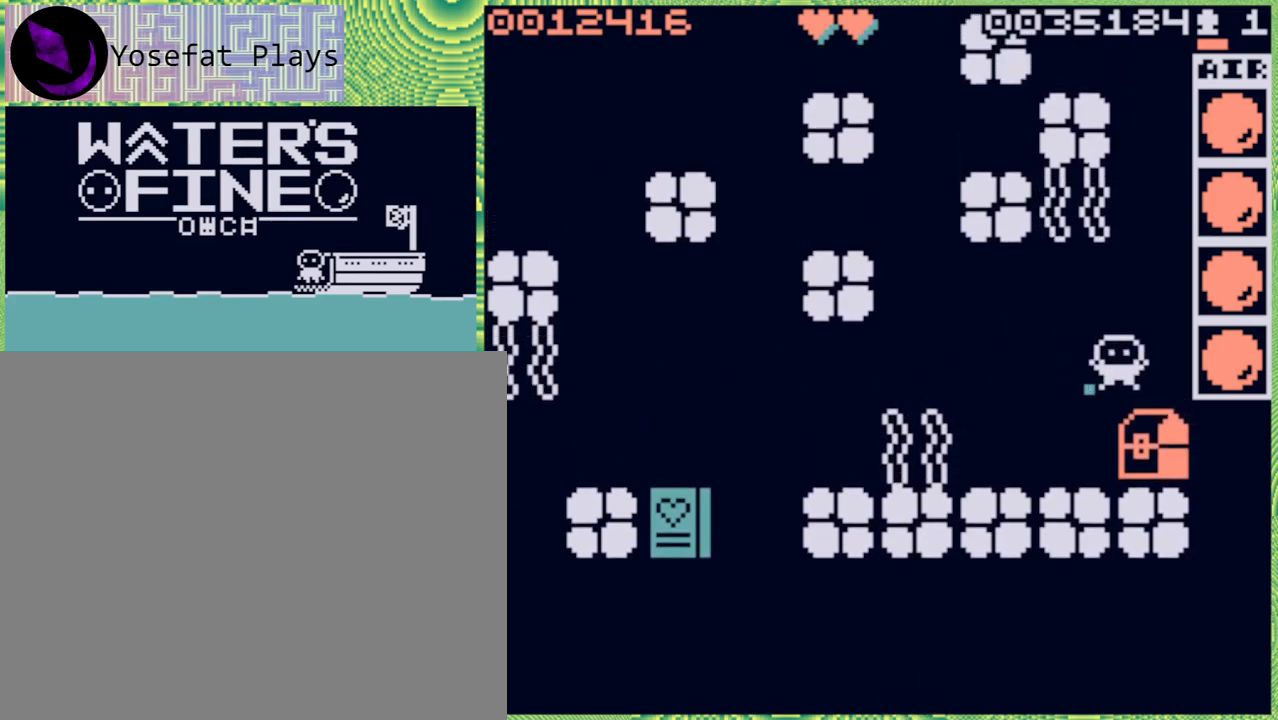
{"buttons": ["X"], "left_stick": "center", "right_stick": "center", "events": [[50, "left_stick", "center"], [250, "left_stick", "down"], [383, "left_stick", "center"], [450, "X", "down"]]}
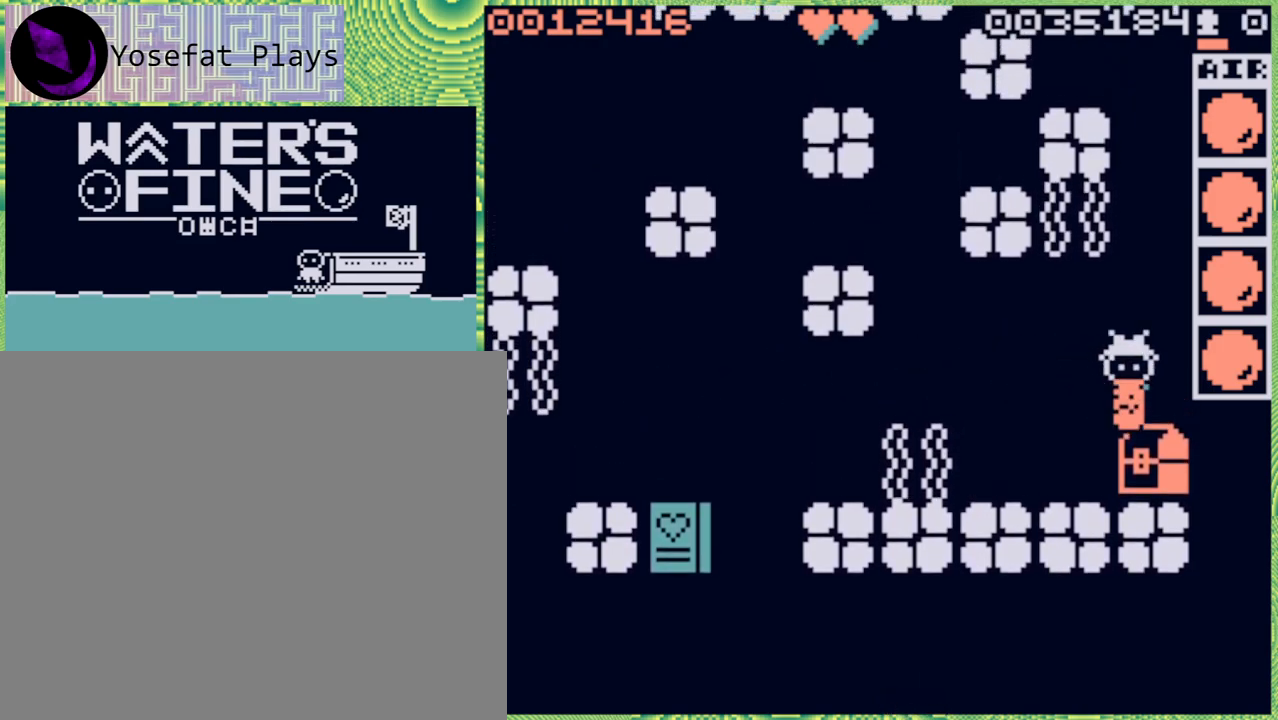
{"buttons": [], "left_stick": "down", "right_stick": "center", "events": [[50, "X", "up"], [500, "left_stick", "down"]]}
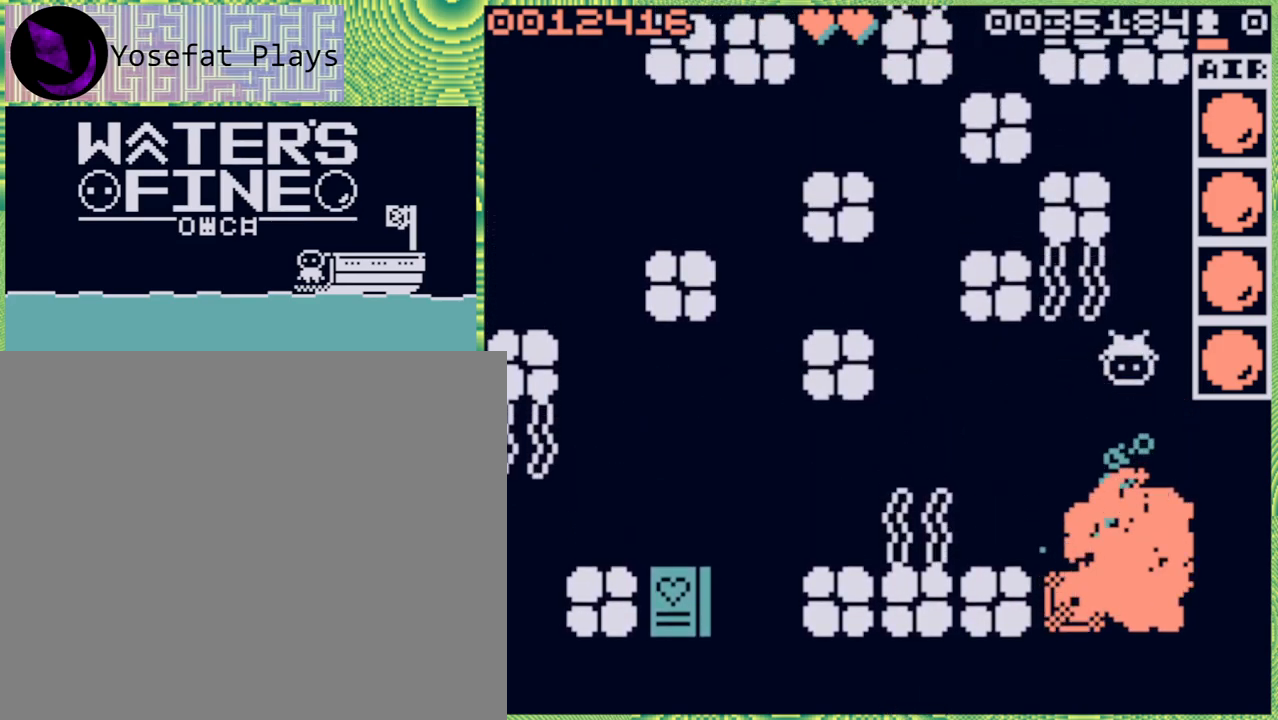
{"buttons": ["B"], "left_stick": "down", "right_stick": "center", "events": [[200, "B", "down"], [300, "B", "up"], [450, "B", "down"]]}
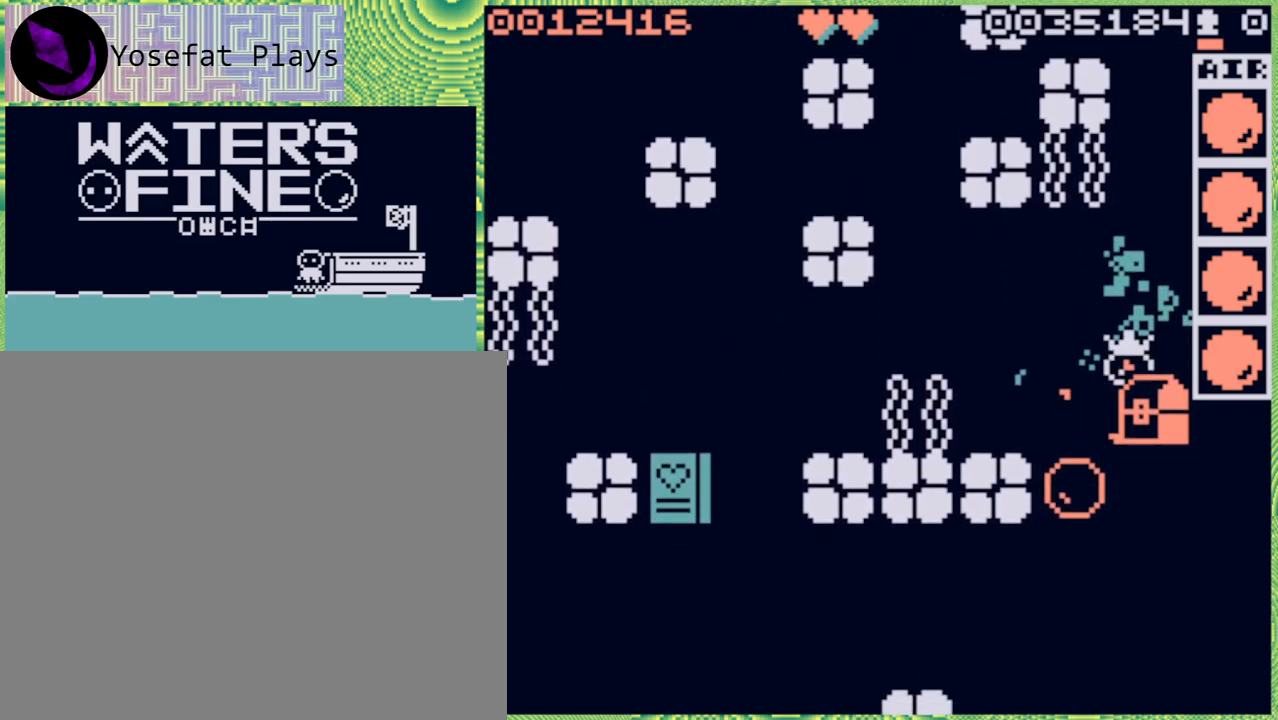
{"buttons": [], "left_stick": "left", "right_stick": "center", "events": [[67, "B", "up"], [167, "left_stick", "center"], [350, "left_stick", "left"]]}
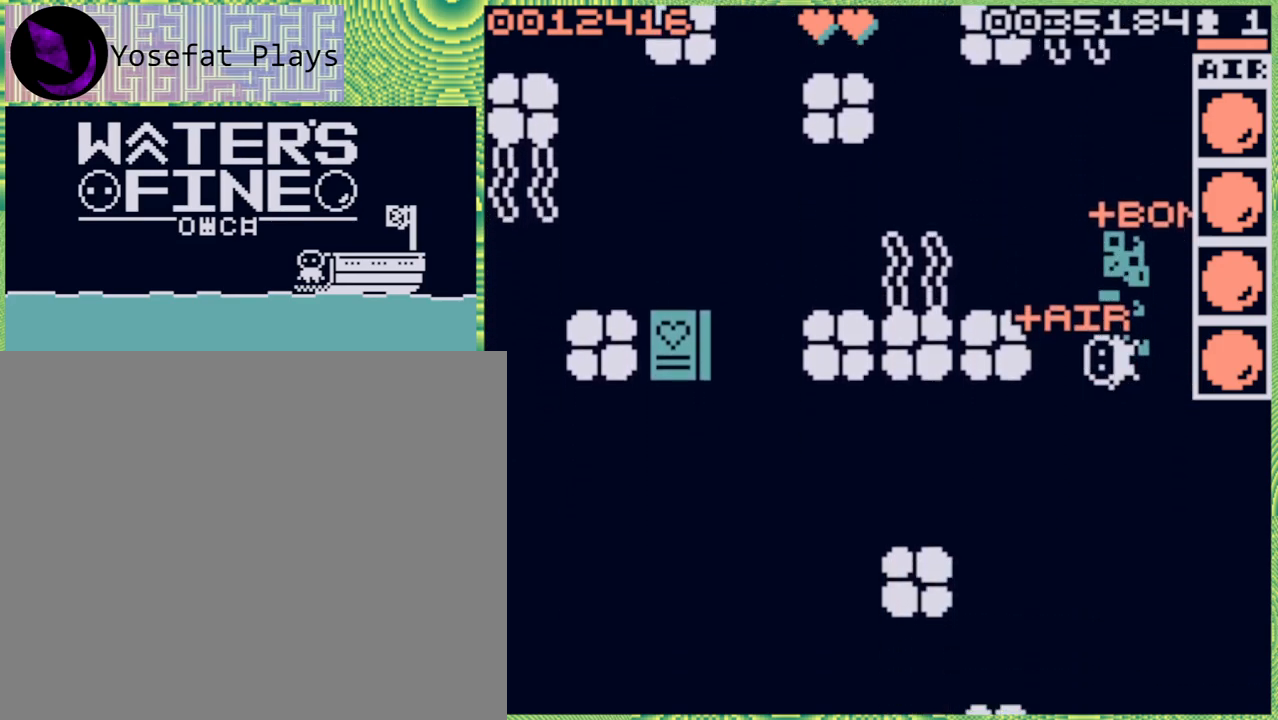
{"buttons": ["X"], "left_stick": "up", "right_stick": "center", "events": [[67, "left_stick", "center"], [250, "left_stick", "up"], [450, "X", "down"]]}
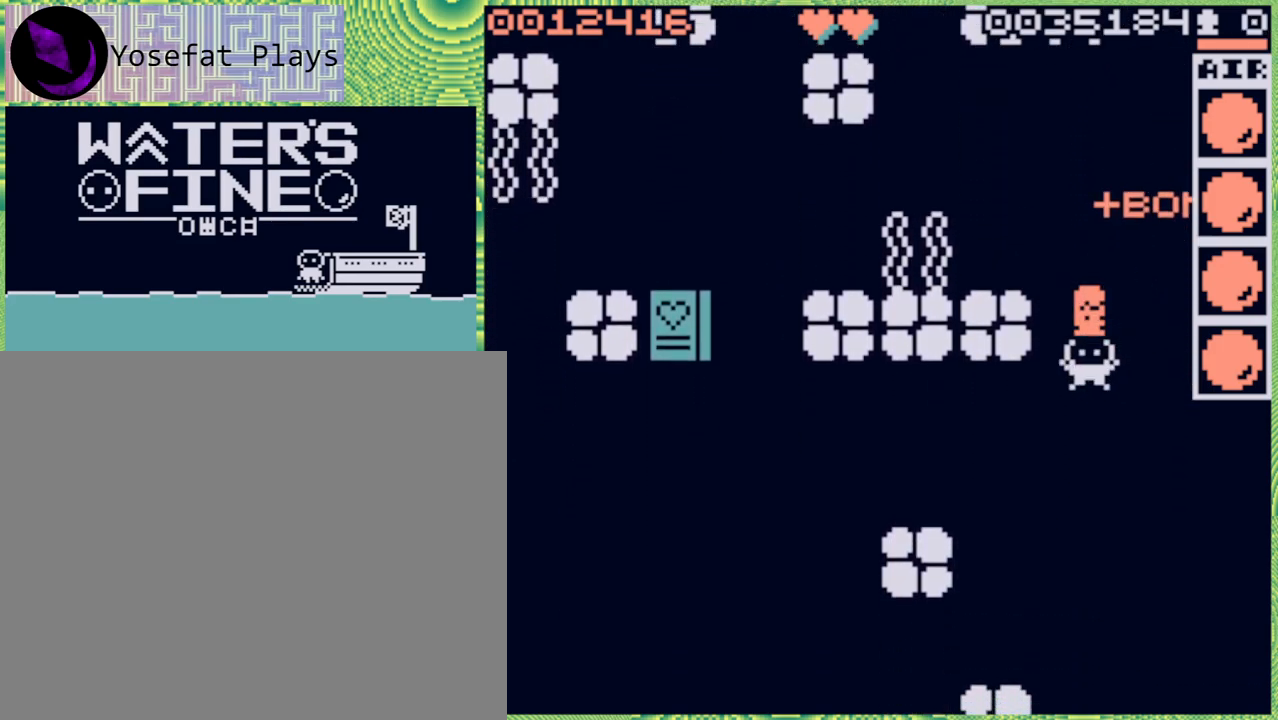
{"buttons": [], "left_stick": "center", "right_stick": "center", "events": [[33, "X", "up"], [33, "left_stick", "center"]]}
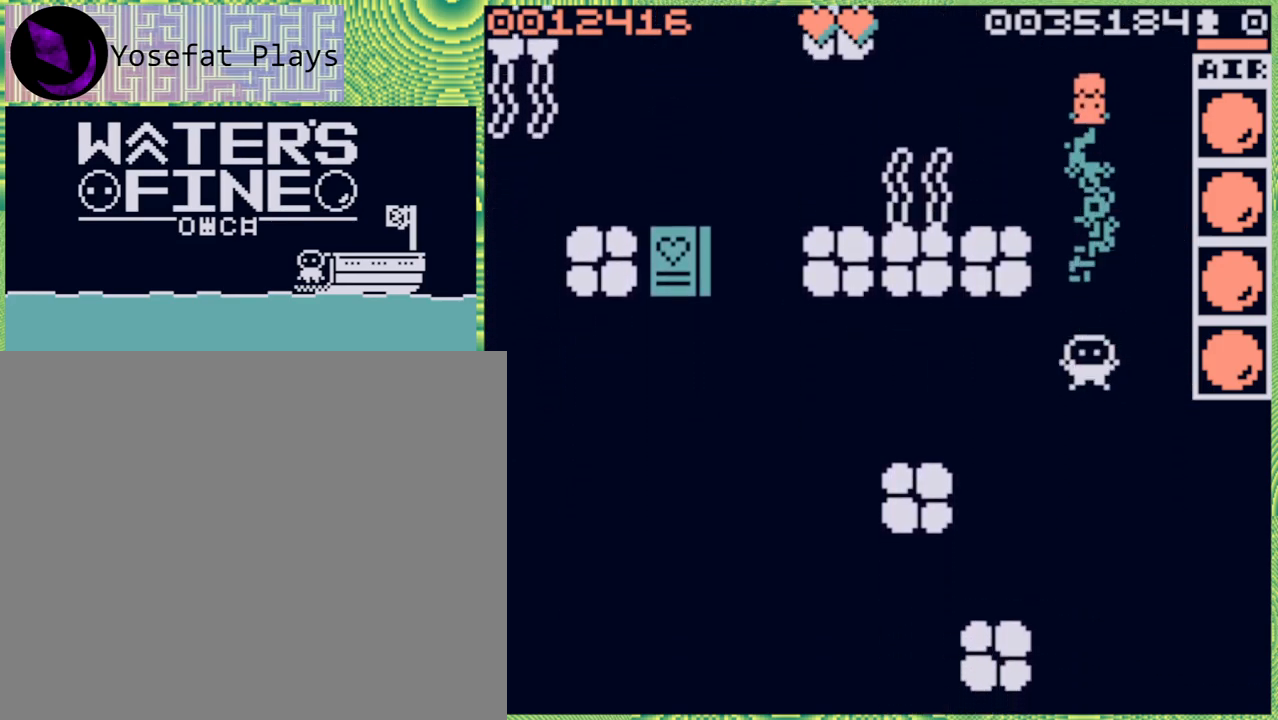
{"buttons": [], "left_stick": "up", "right_stick": "center", "events": [[17, "left_stick", "up"], [150, "B", "down"], [283, "B", "up"]]}
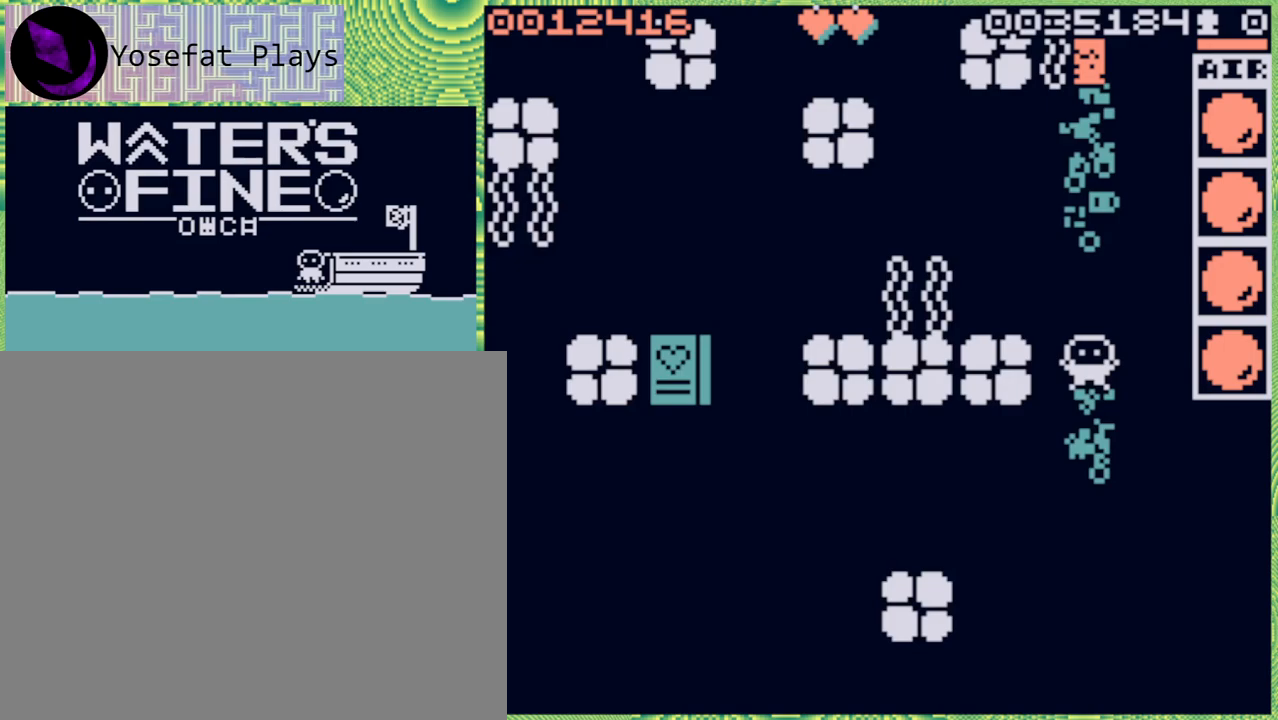
{"buttons": [], "left_stick": "up", "right_stick": "center", "events": []}
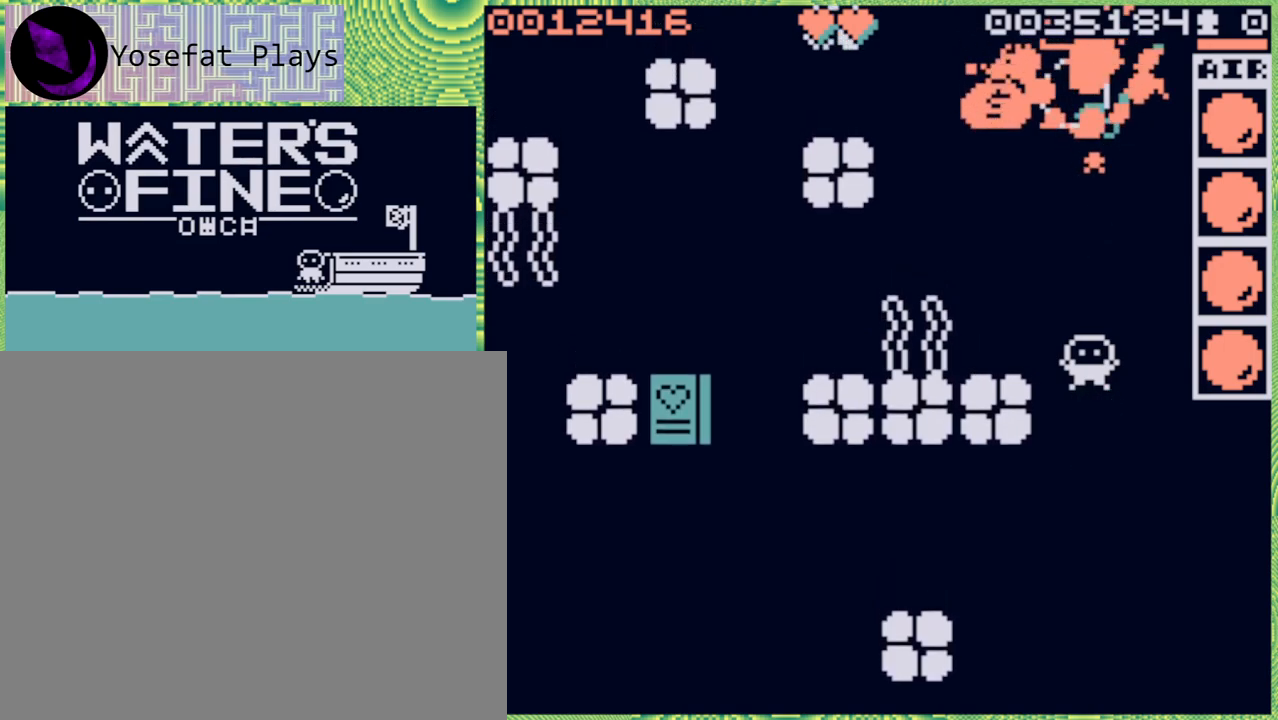
{"buttons": [], "left_stick": "up", "right_stick": "center", "events": [[100, "B", "down"], [217, "B", "up"], [333, "B", "down"], [467, "B", "up"]]}
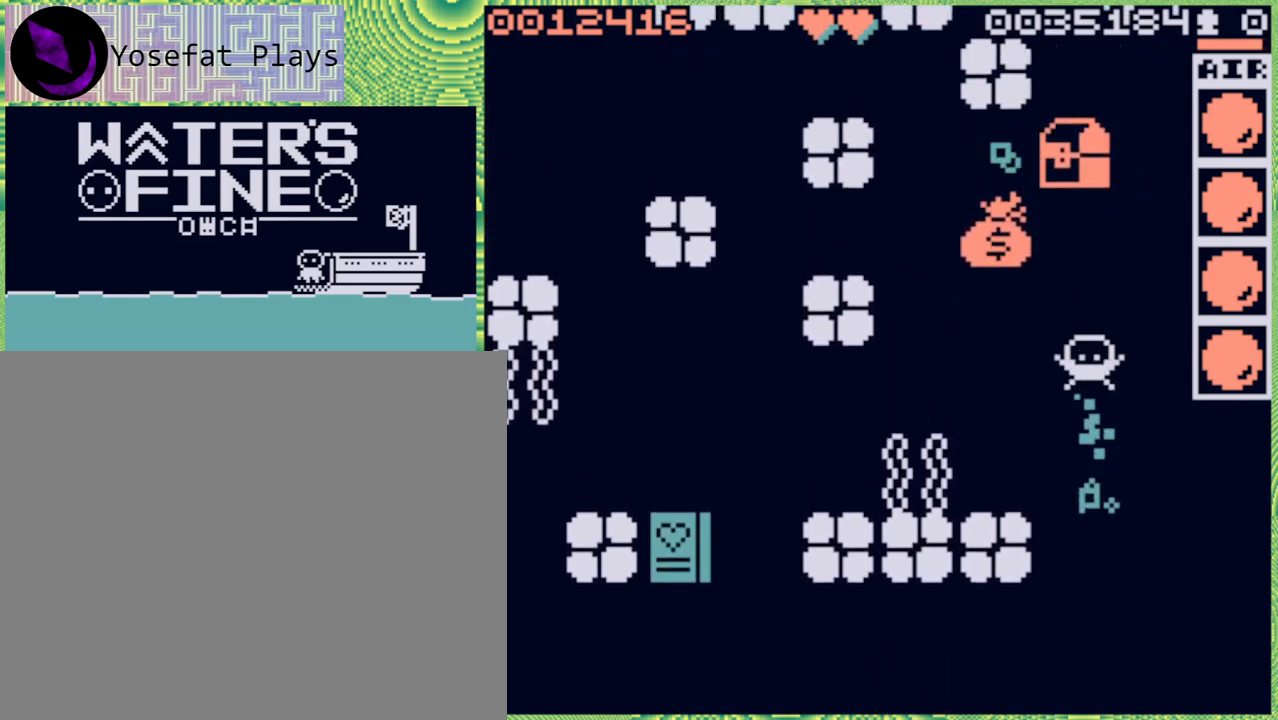
{"buttons": [], "left_stick": "up-right", "right_stick": "center", "events": [[50, "left_stick", "left"], [233, "B", "down"], [350, "B", "up"], [400, "left_stick", "up"], [483, "left_stick", "up-right"]]}
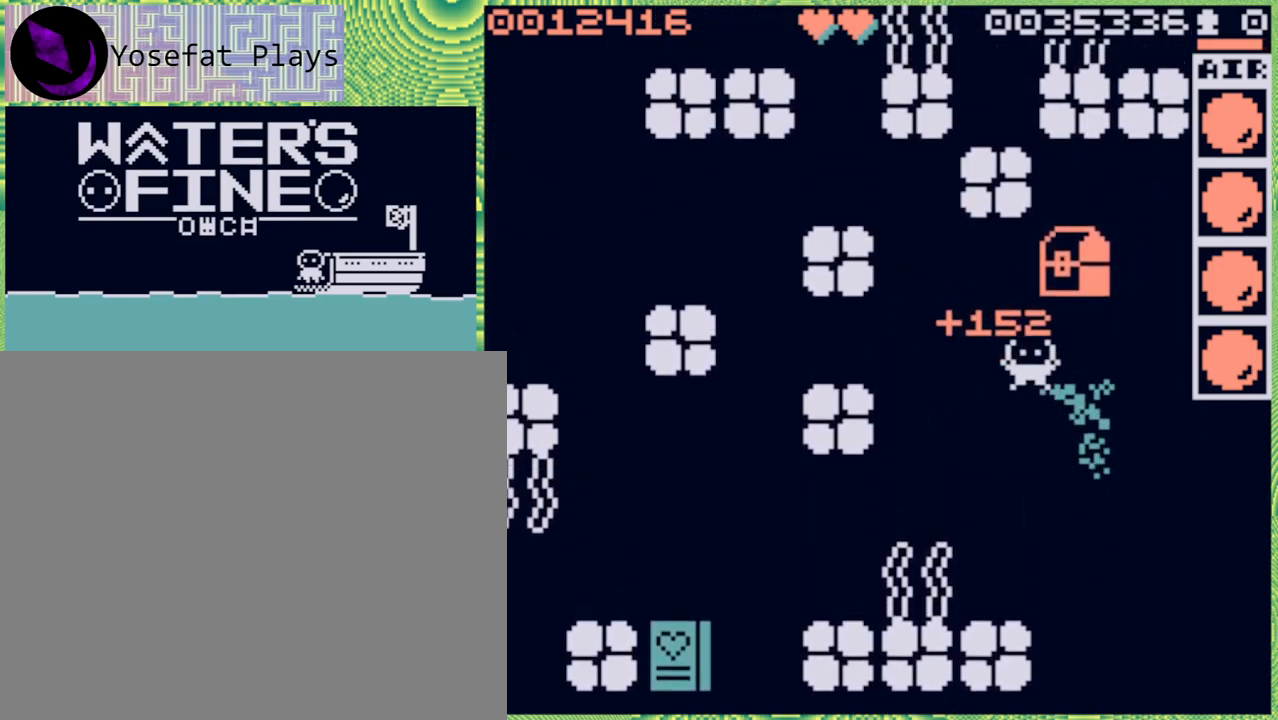
{"buttons": [], "left_stick": "up", "right_stick": "center", "events": [[200, "left_stick", "right"], [333, "left_stick", "up"]]}
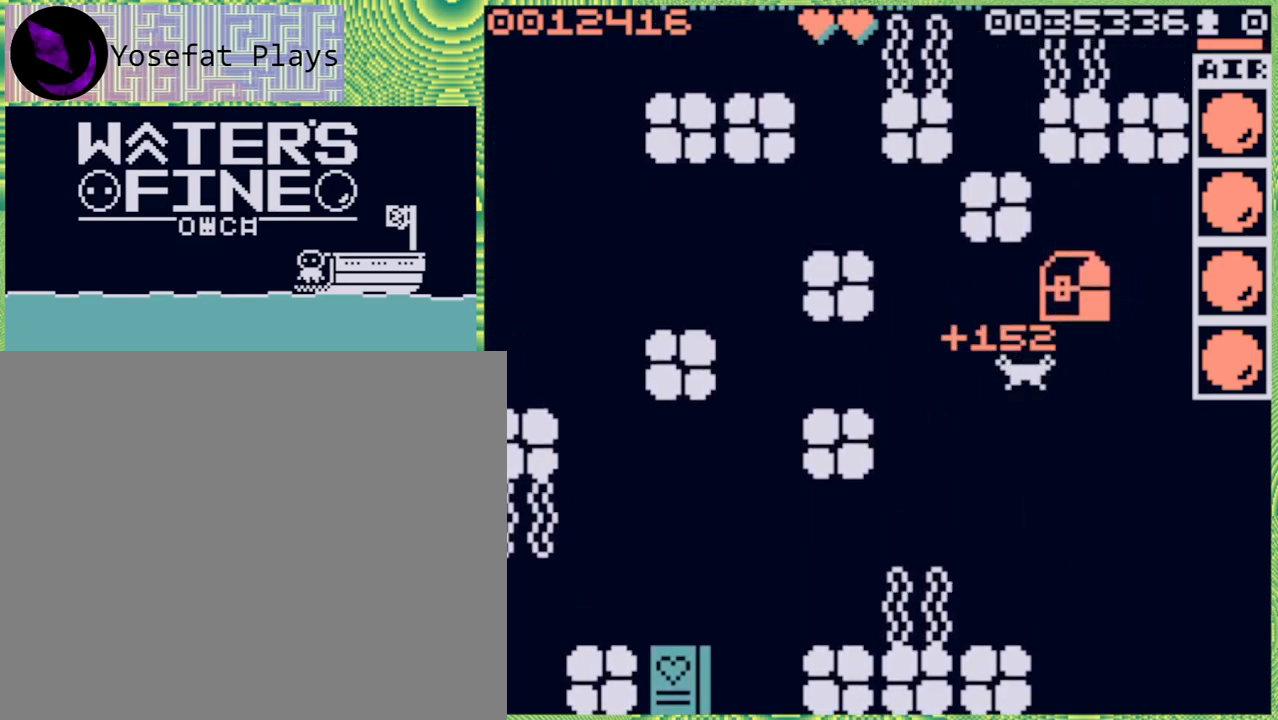
{"buttons": [], "left_stick": "up", "right_stick": "center", "events": [[83, "left_stick", "center"], [217, "left_stick", "right"], [400, "left_stick", "up"]]}
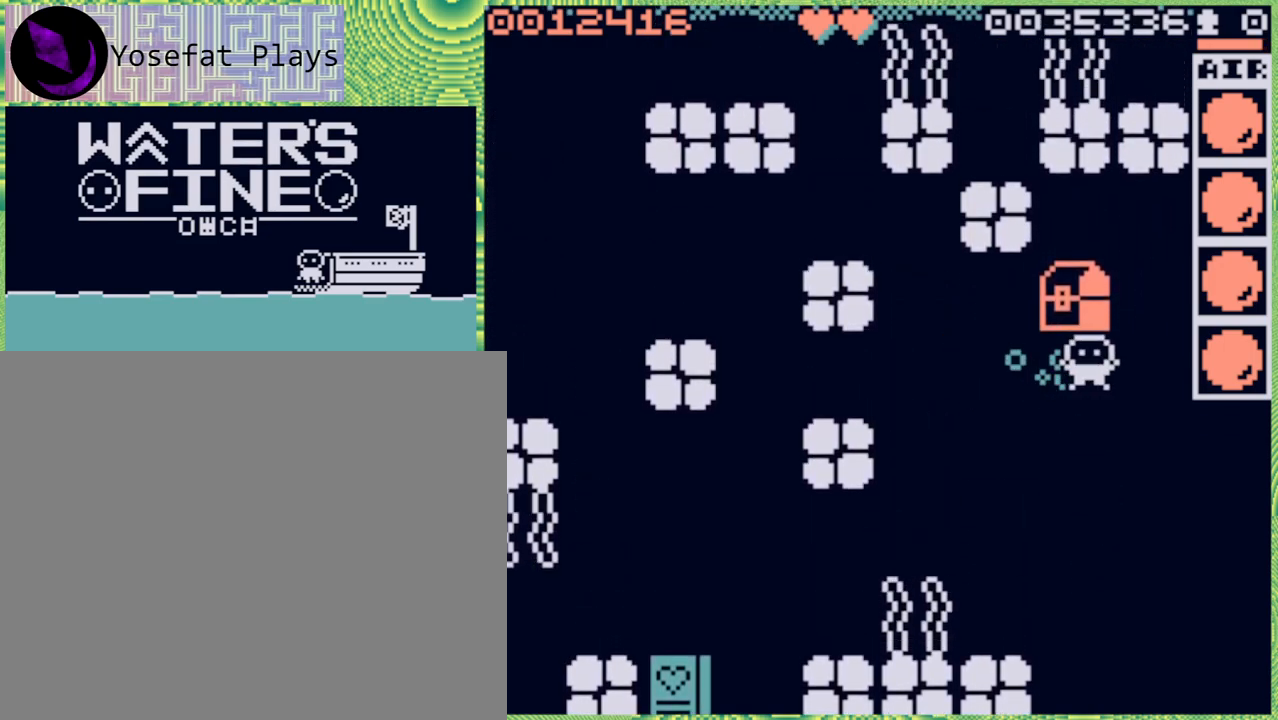
{"buttons": [], "left_stick": "center", "right_stick": "center", "events": [[150, "left_stick", "center"], [267, "left_stick", "left"], [483, "left_stick", "center"]]}
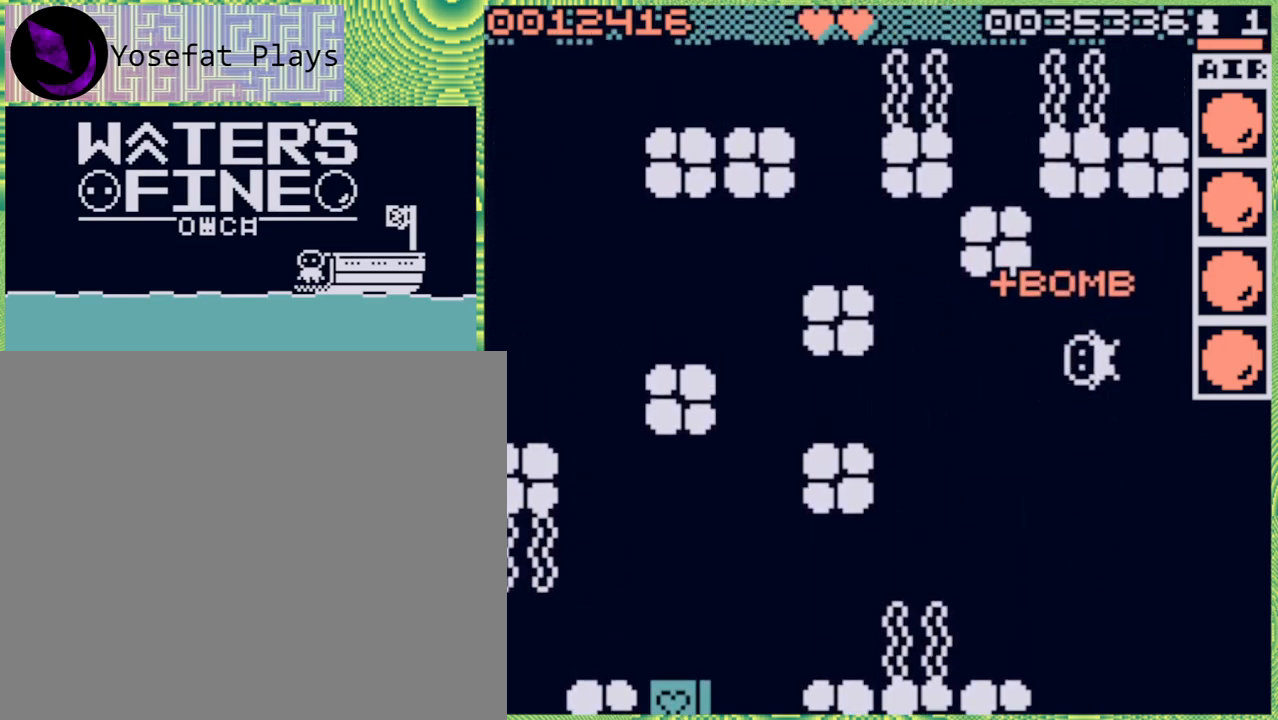
{"buttons": ["X"], "left_stick": "center", "right_stick": "center", "events": [[283, "left_stick", "up"], [383, "left_stick", "center"], [483, "X", "down"]]}
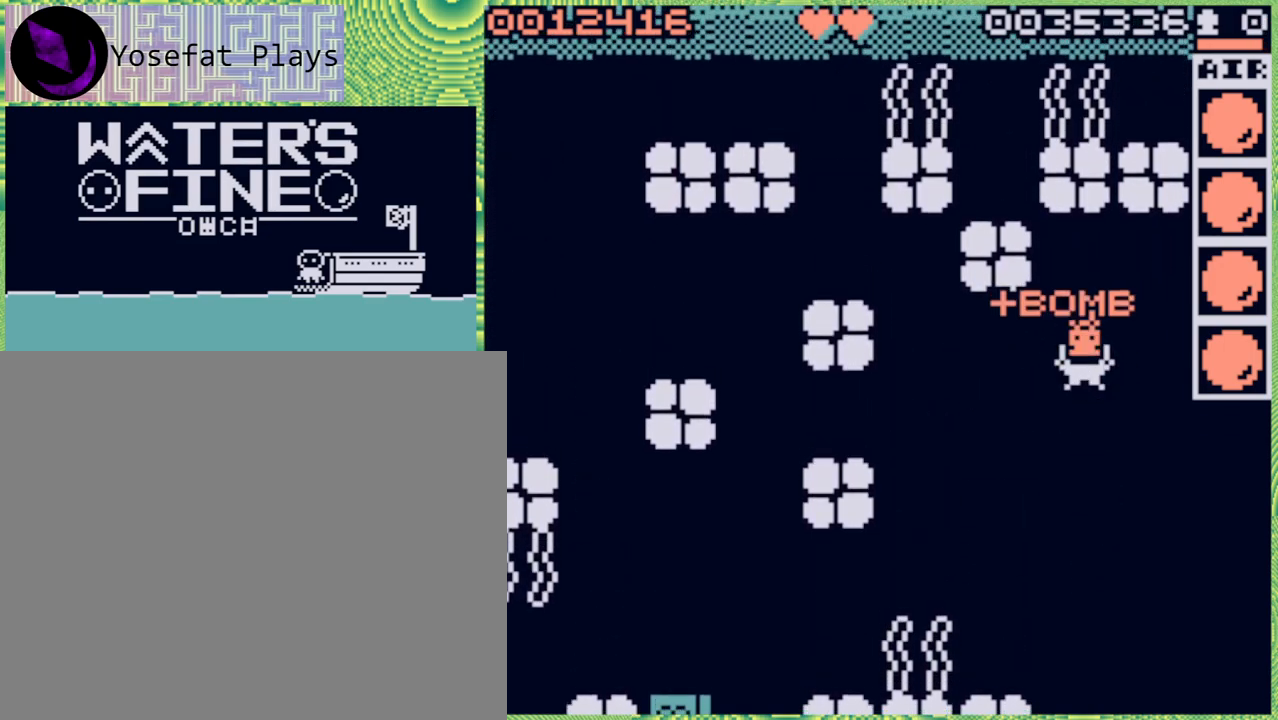
{"buttons": [], "left_stick": "center", "right_stick": "center", "events": [[50, "X", "up"]]}
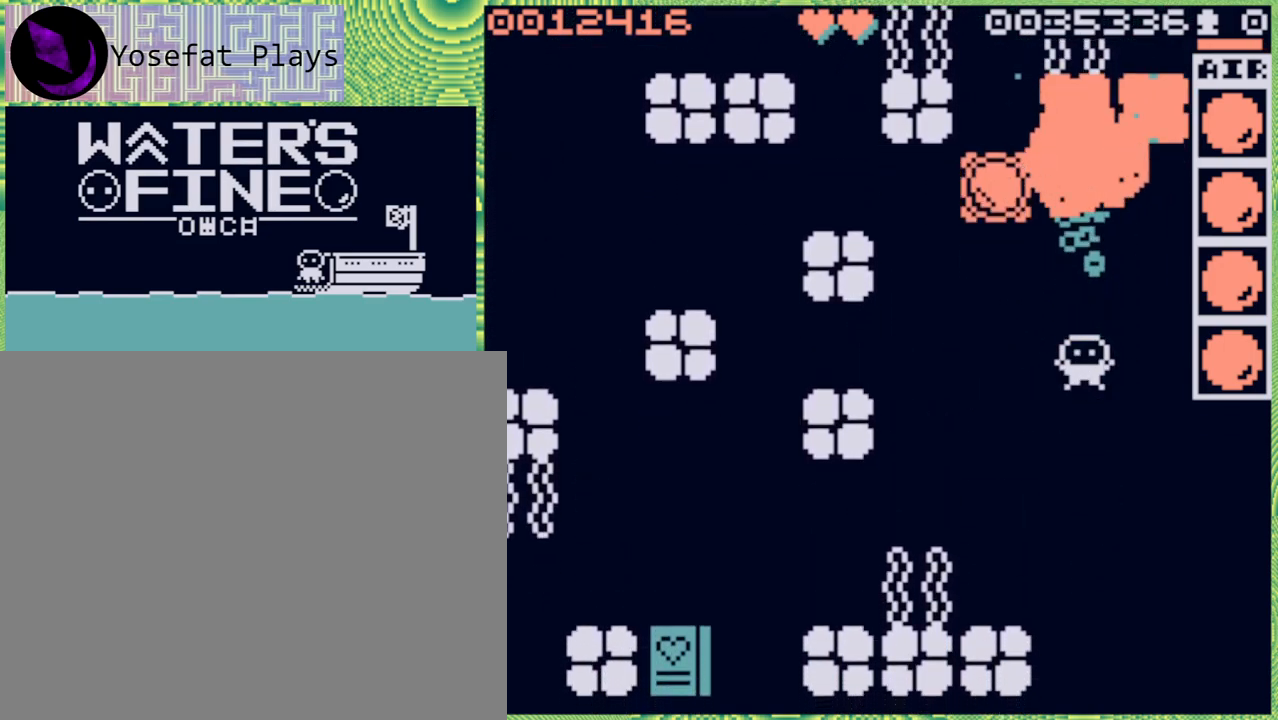
{"buttons": [], "left_stick": "left", "right_stick": "center", "events": [[283, "left_stick", "left"]]}
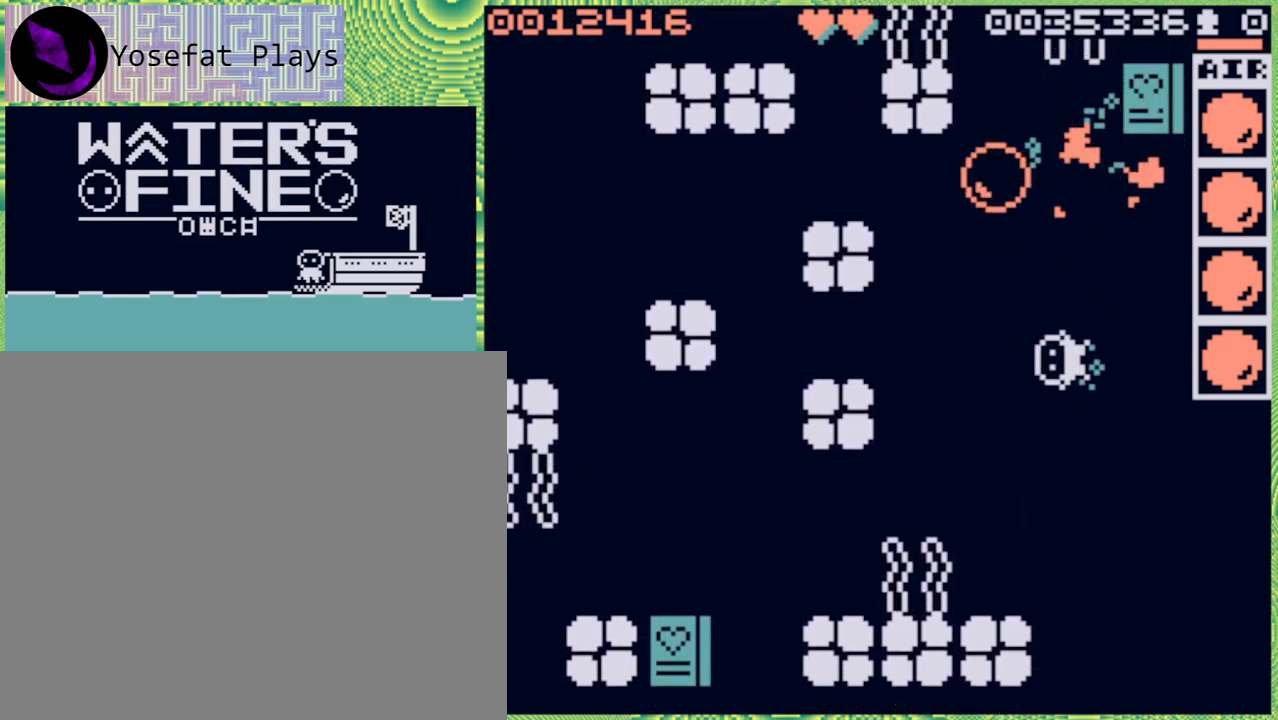
{"buttons": [], "left_stick": "up", "right_stick": "center", "events": [[100, "left_stick", "center"], [250, "B", "down"], [250, "left_stick", "left"], [350, "B", "up"], [417, "left_stick", "up"]]}
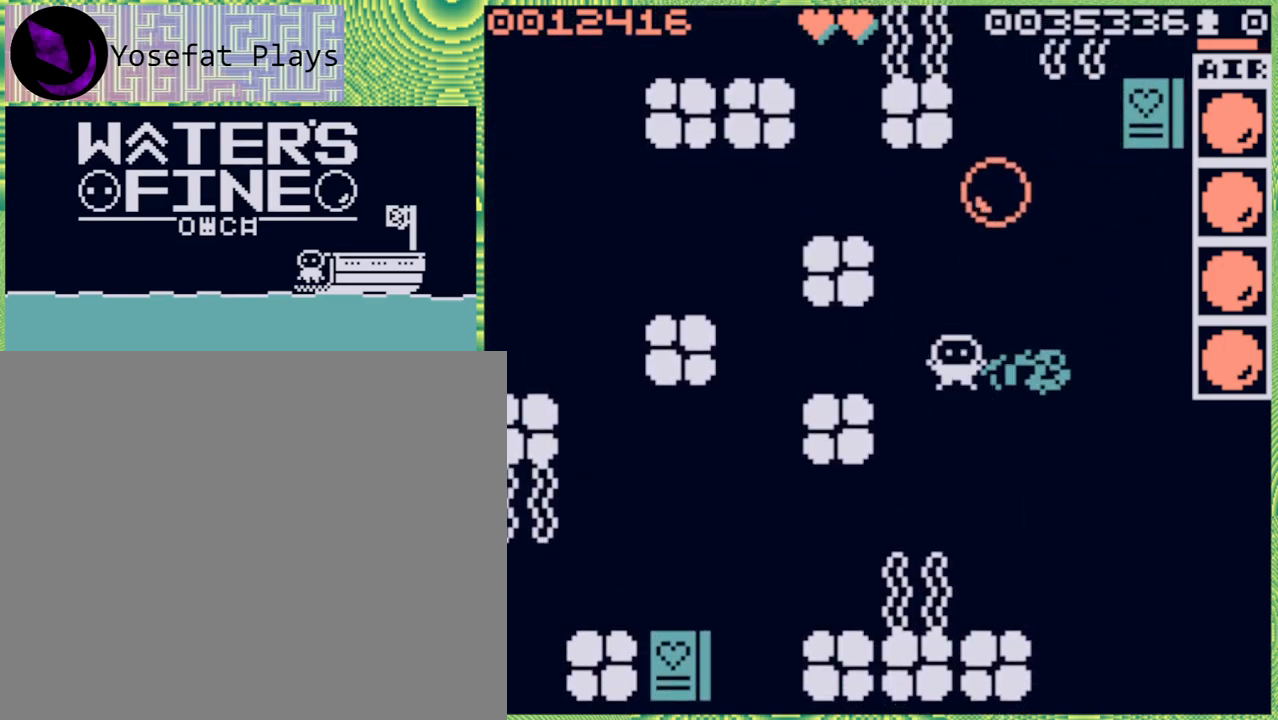
{"buttons": [], "left_stick": "right", "right_stick": "center", "events": [[17, "B", "down"], [133, "B", "up"], [250, "left_stick", "right"]]}
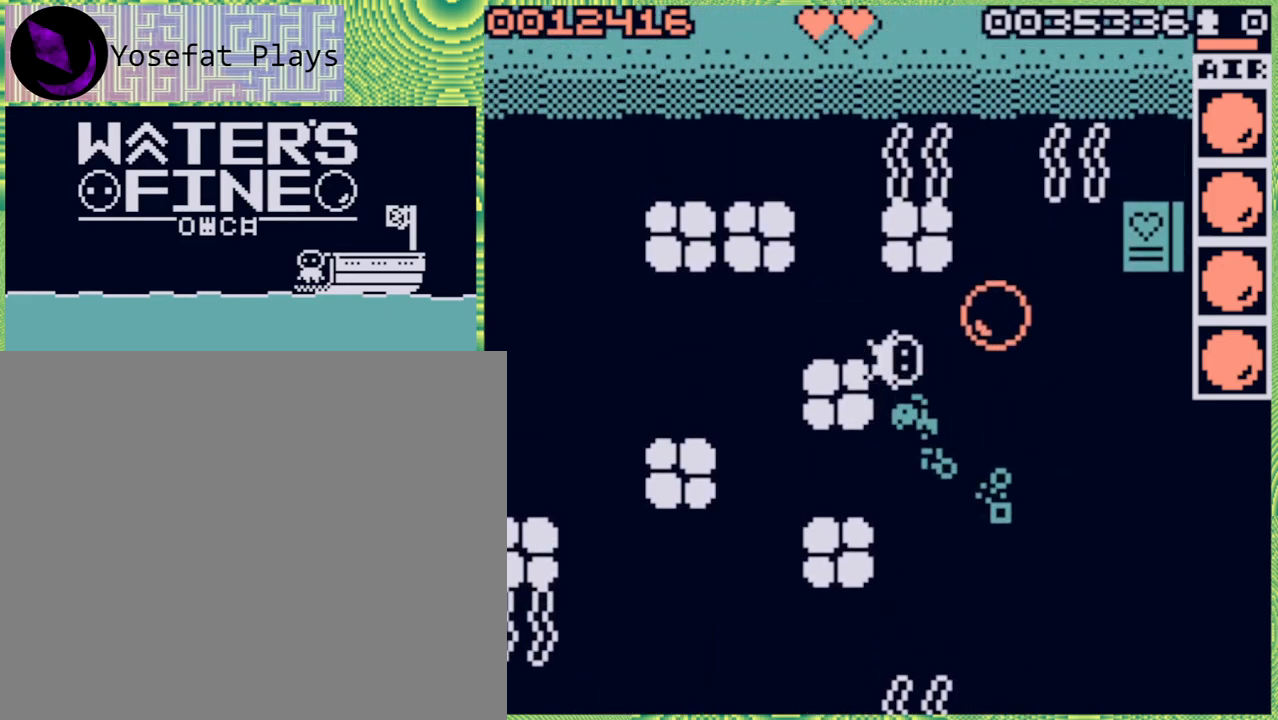
{"buttons": ["B"], "left_stick": "up-right", "right_stick": "center", "events": [[67, "left_stick", "center"], [183, "left_stick", "right"], [283, "B", "down"], [317, "B", "up"], [350, "left_stick", "up-right"], [483, "B", "down"]]}
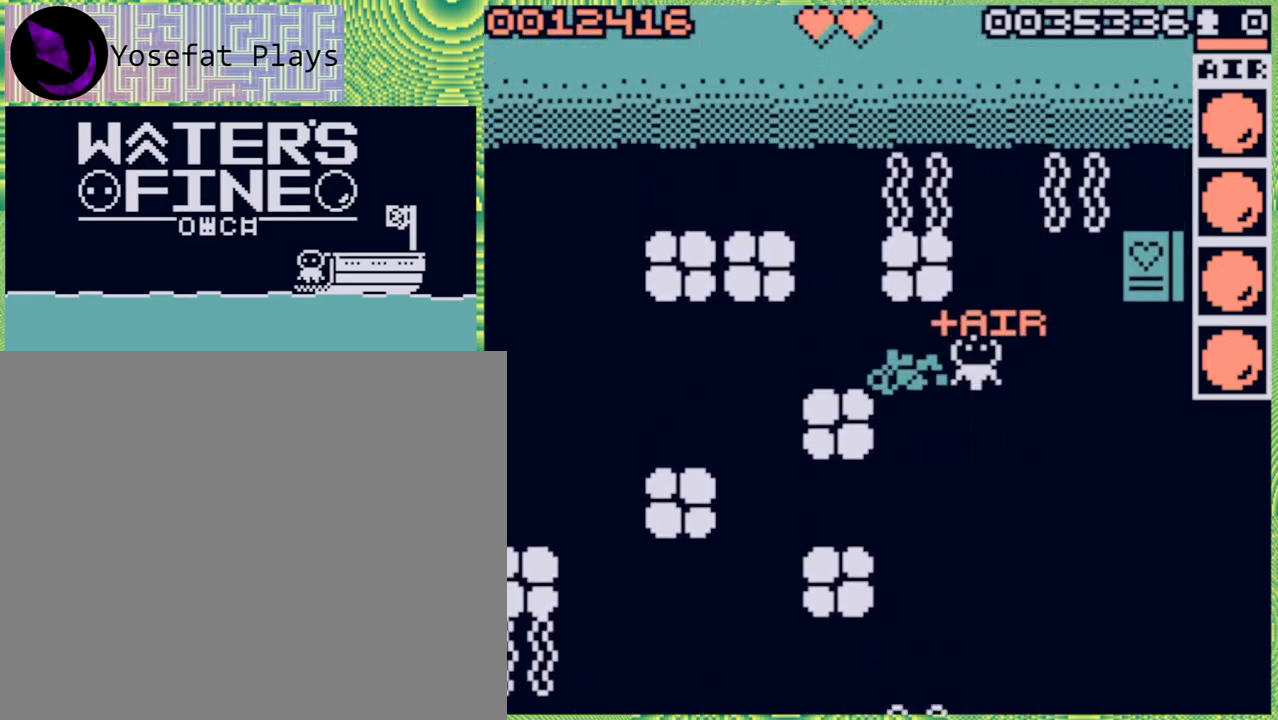
{"buttons": [], "left_stick": "up", "right_stick": "center", "events": [[117, "B", "up"], [150, "left_stick", "up"], [183, "B", "down"], [300, "B", "up"], [350, "B", "down"], [467, "B", "up"]]}
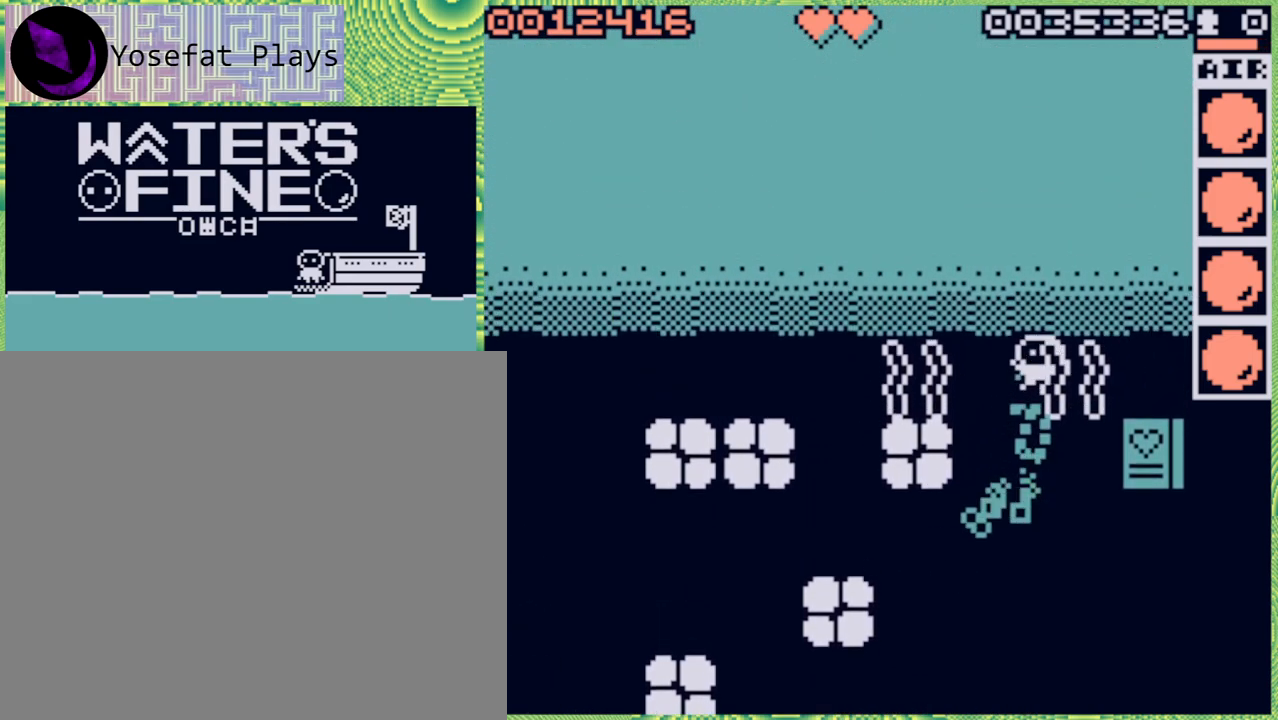
{"buttons": ["B"], "left_stick": "up", "right_stick": "center", "events": [[50, "B", "down"], [150, "B", "up"], [217, "B", "down"], [333, "B", "up"], [400, "B", "down"]]}
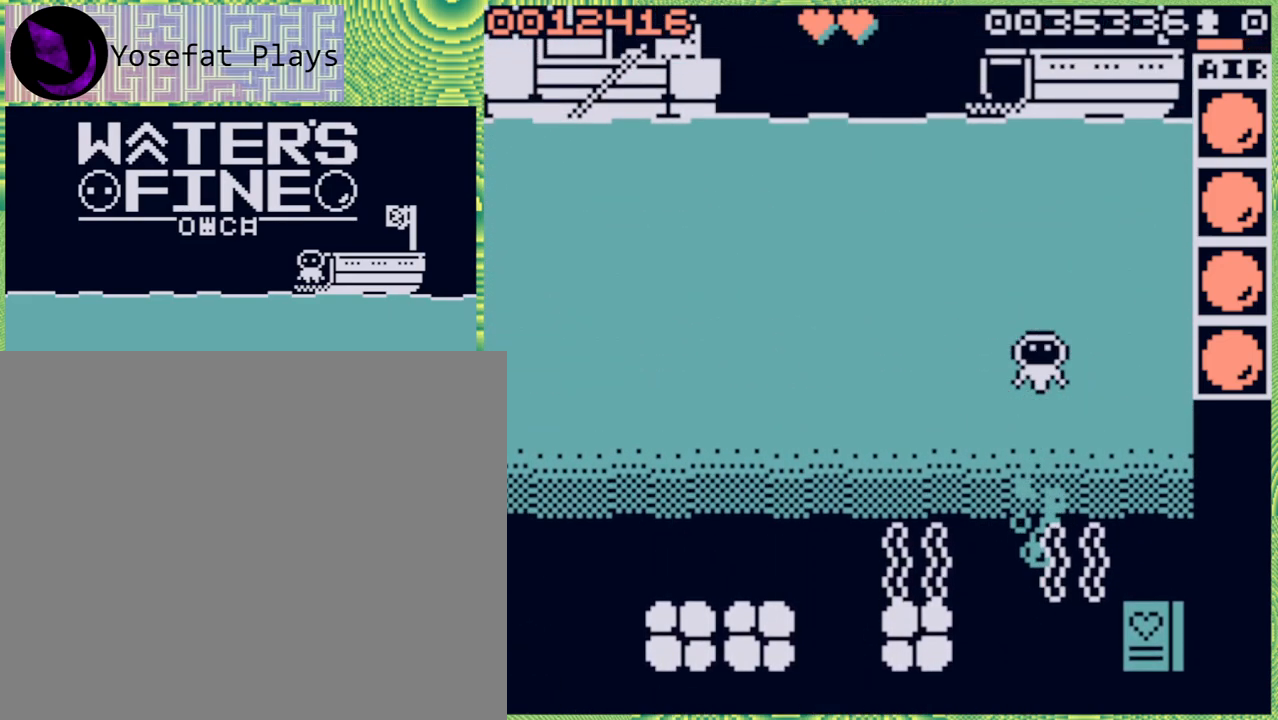
{"buttons": ["B"], "left_stick": "up", "right_stick": "center", "events": [[17, "B", "up"], [67, "B", "down"], [200, "B", "up"], [250, "B", "down"], [367, "B", "up"], [417, "B", "down"]]}
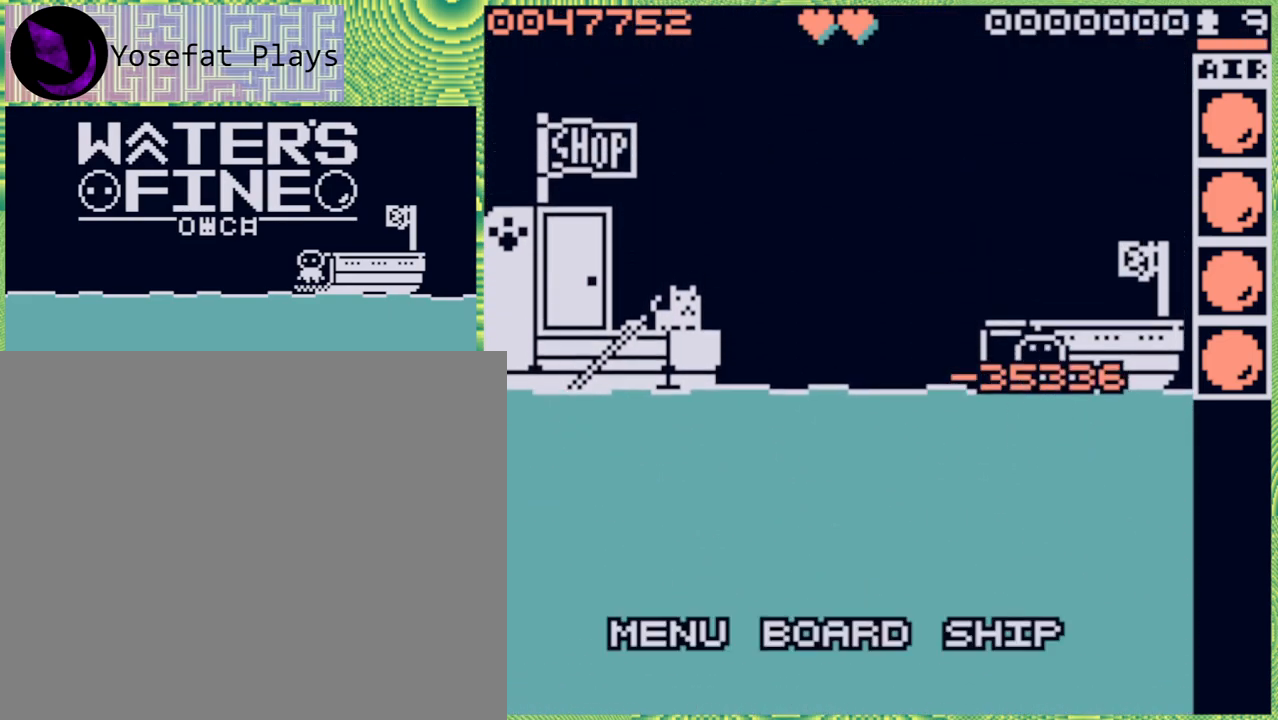
{"buttons": [], "left_stick": "center", "right_stick": "center", "events": [[50, "B", "up"], [217, "left_stick", "center"]]}
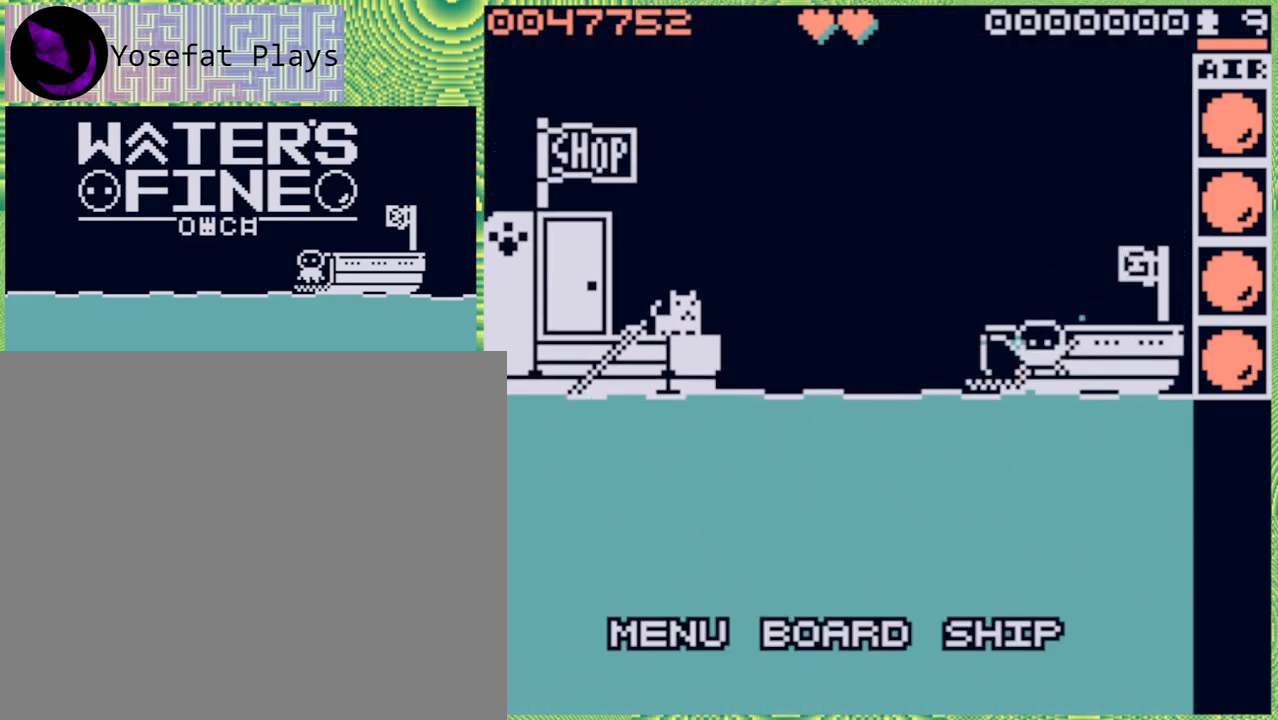
{"buttons": [], "left_stick": "down", "right_stick": "center", "events": [[433, "left_stick", "down"]]}
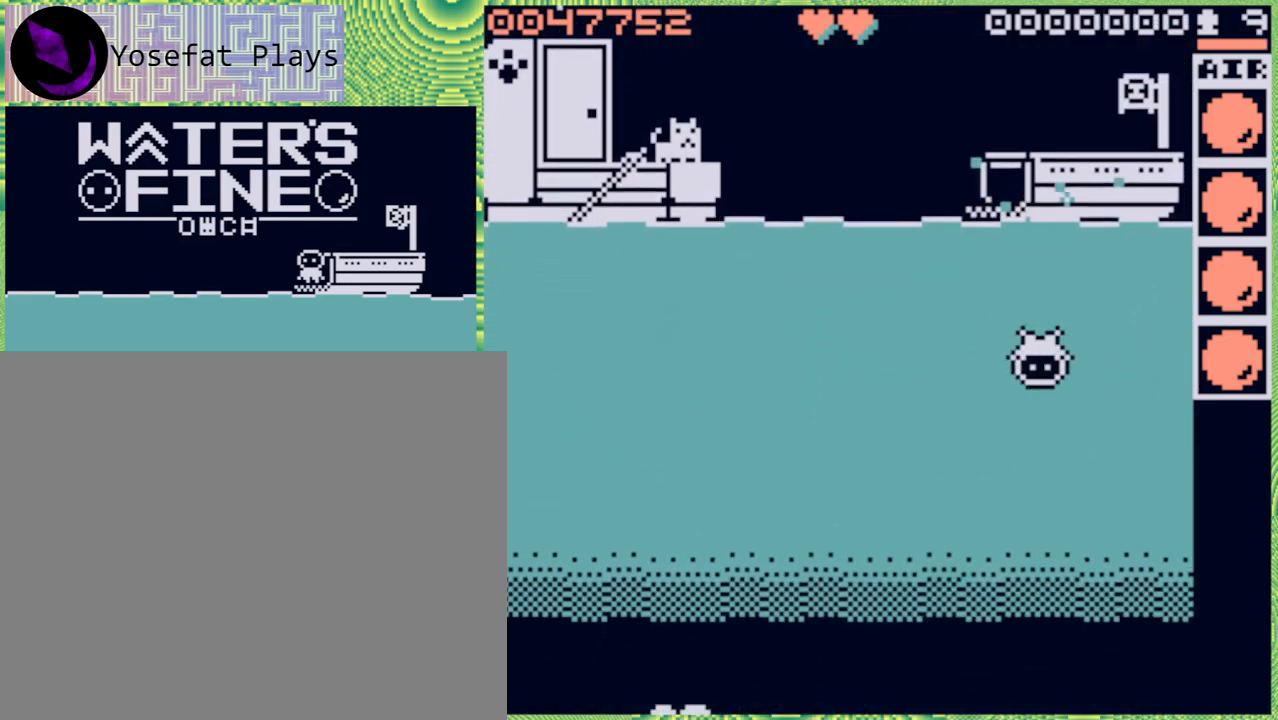
{"buttons": [], "left_stick": "down", "right_stick": "center", "events": [[67, "B", "down"], [183, "B", "up"], [317, "B", "down"], [467, "B", "up"]]}
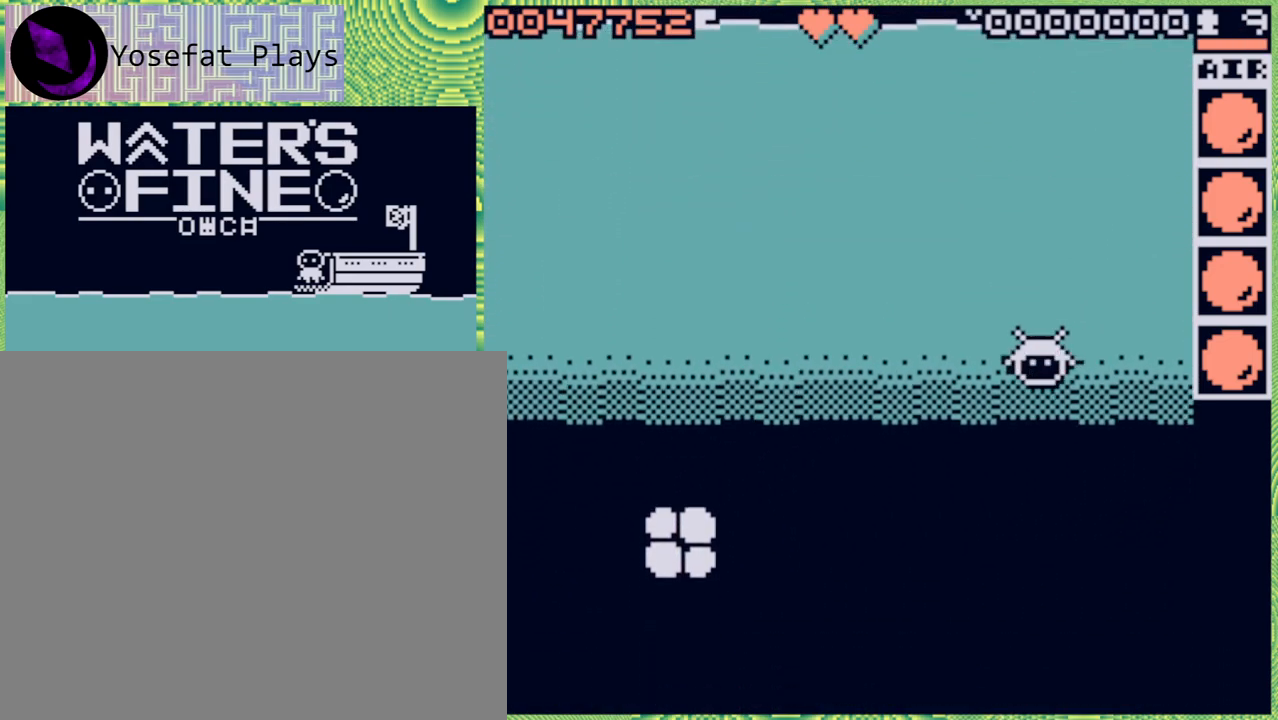
{"buttons": ["B"], "left_stick": "down", "right_stick": "center", "events": [[217, "B", "down"], [350, "B", "up"], [433, "B", "down"]]}
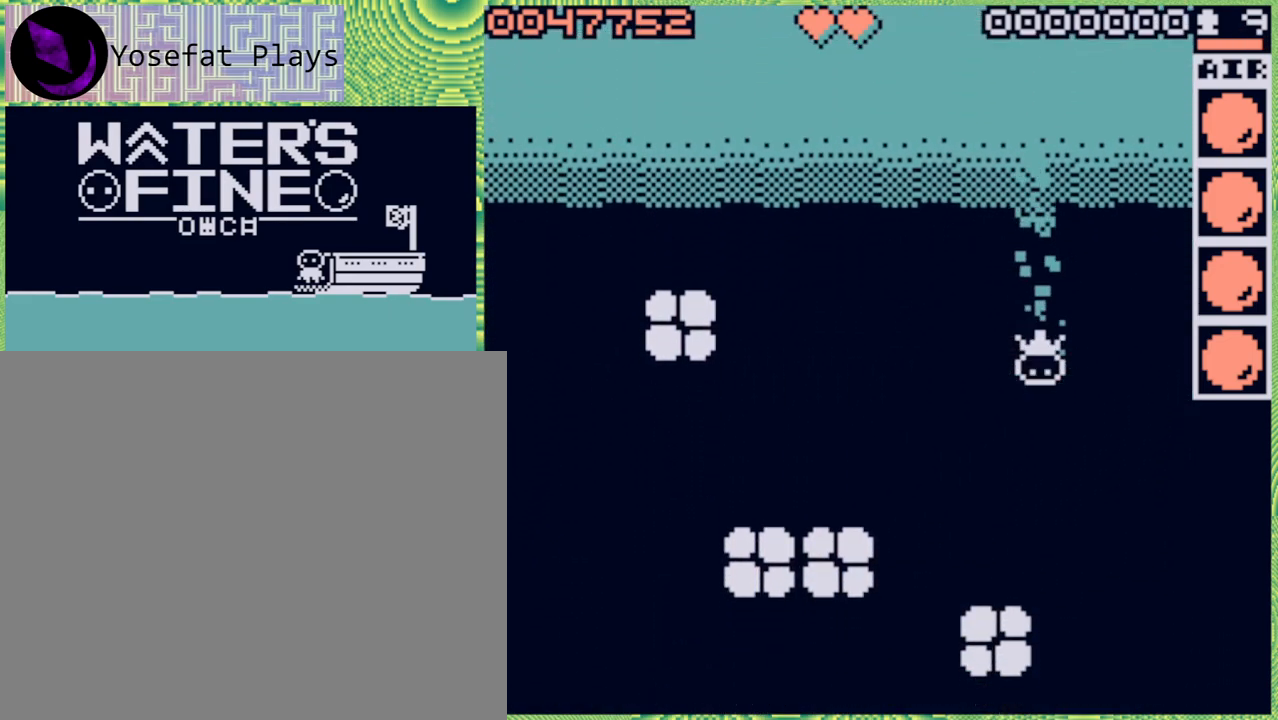
{"buttons": ["B"], "left_stick": "left", "right_stick": "center", "events": [[67, "B", "up"], [100, "left_stick", "center"], [400, "left_stick", "left"], [450, "B", "down"]]}